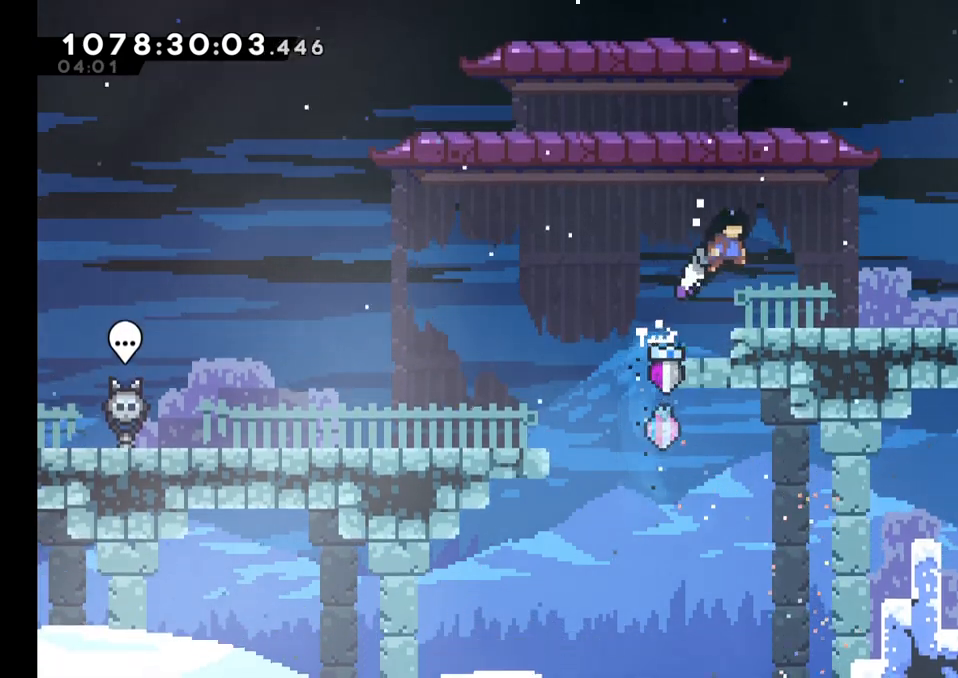
Gameplay with a controller (Nintendo layout); each line is a JSON object with the inputs held at the frame after it (dt_ms = milliseconds from this image to that frame). "events" lists button and stick changes between this image and that frame as [ms after this image, input, new state], when the widget could be followed in between. Not read: HOME L1 L3 R1 R3.
{"dt_ms": 1000, "buttons": ["DPAD_UP"], "left_stick": "center", "right_stick": "center"}
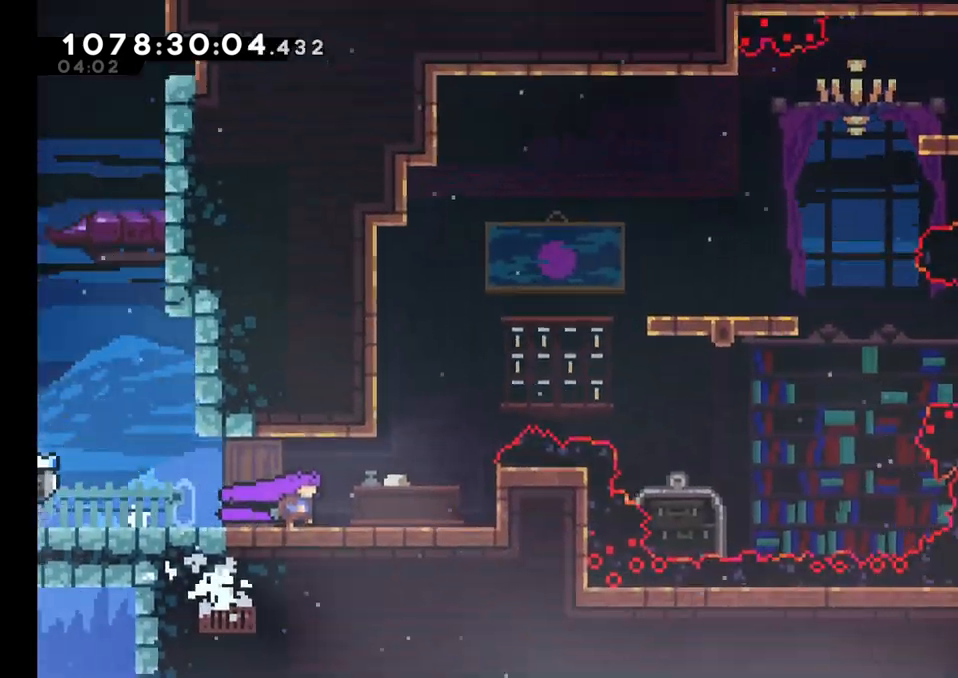
{"dt_ms": 500, "buttons": ["L2"], "left_stick": "right", "right_stick": "center"}
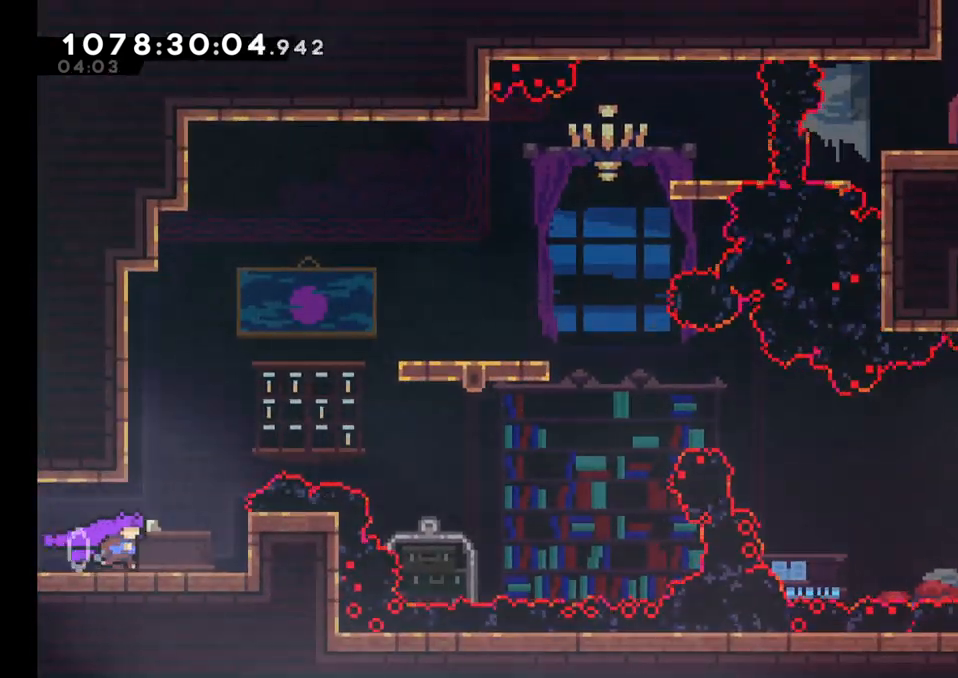
{"dt_ms": 500, "buttons": ["L2"], "left_stick": "up-right", "right_stick": "center", "events": [[350, "left_stick", "up-right"]]}
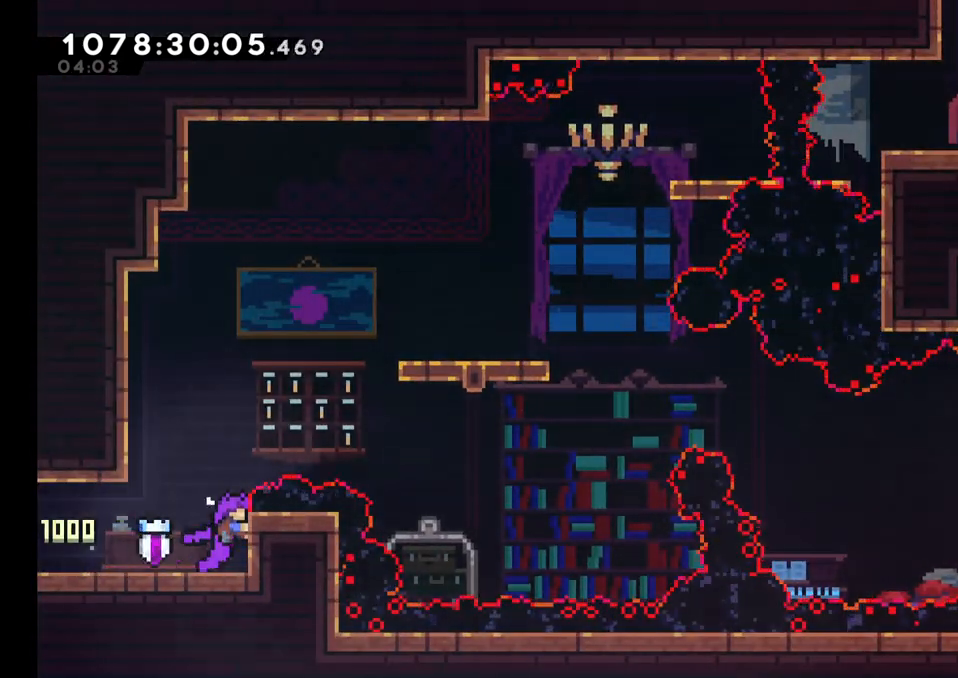
{"dt_ms": 500, "buttons": ["B", "L2"], "left_stick": "center", "right_stick": "center", "events": [[83, "left_stick", "center"], [450, "B", "down"]]}
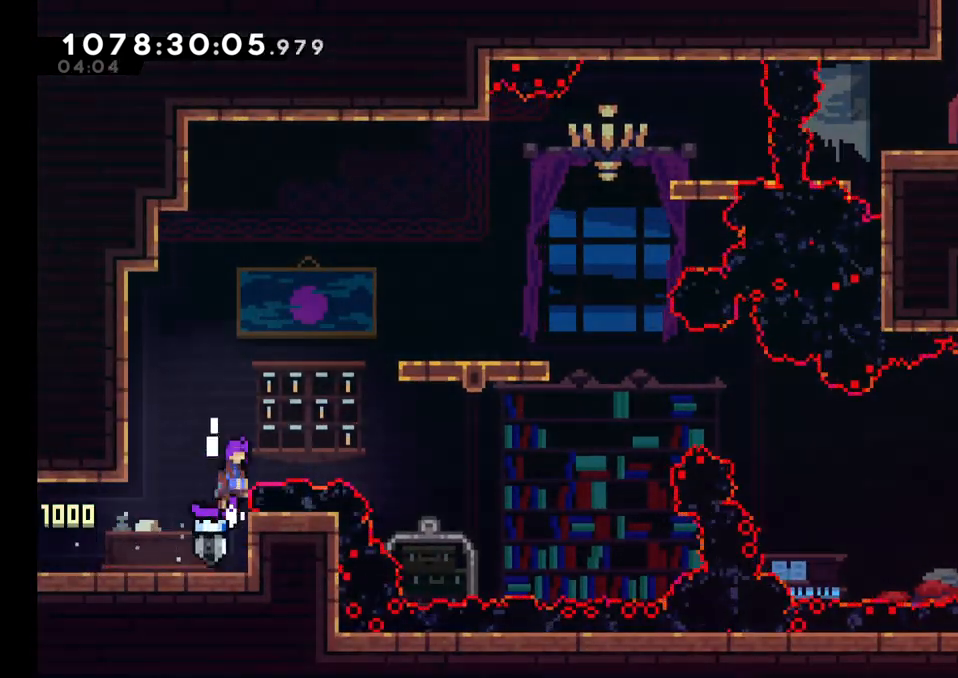
{"dt_ms": 1000, "buttons": ["B"], "left_stick": "up-right", "right_stick": "center"}
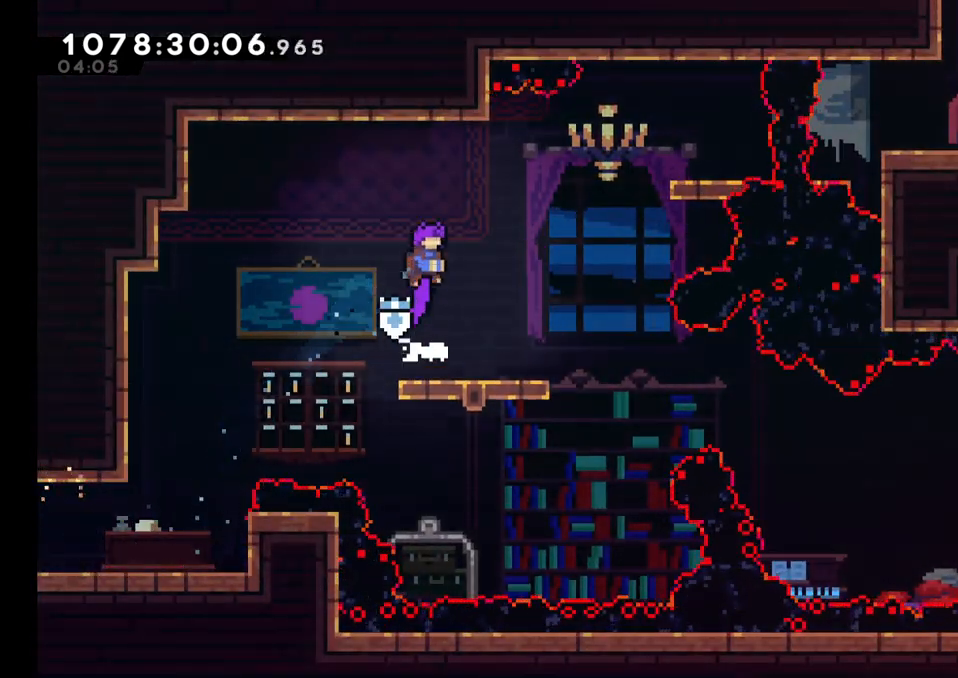
{"dt_ms": 1000, "buttons": ["B"], "left_stick": "left", "right_stick": "center"}
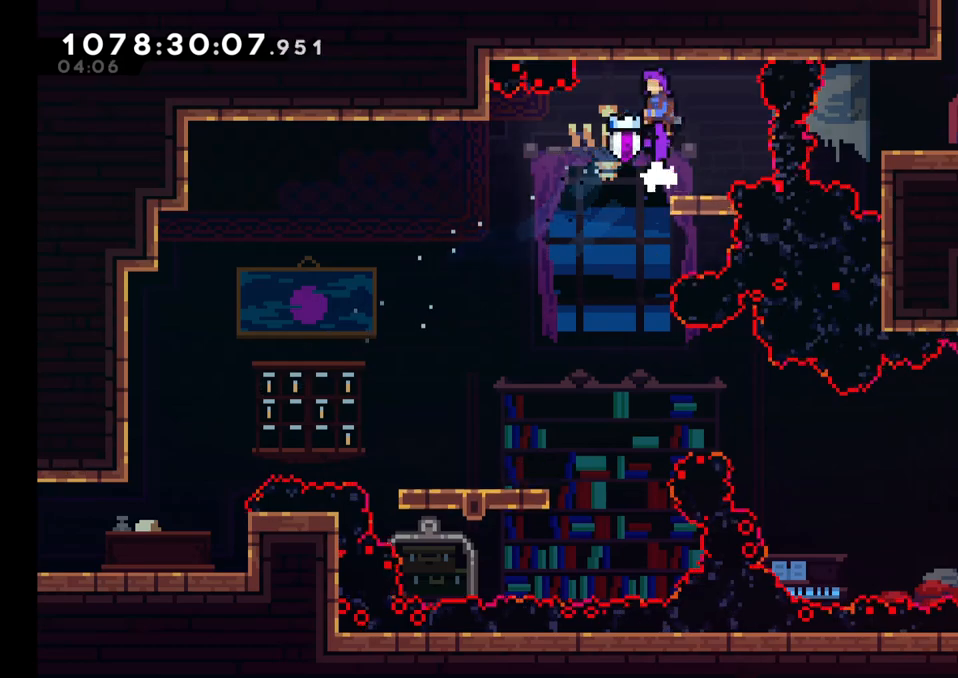
{"dt_ms": 500, "buttons": [], "left_stick": "left", "right_stick": "center"}
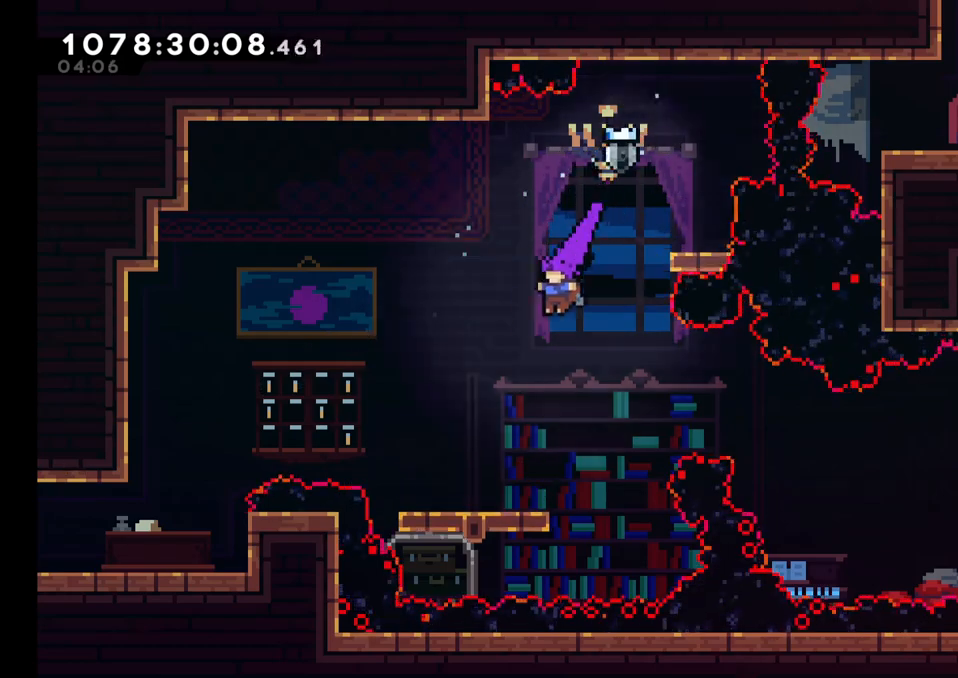
{"dt_ms": 500, "buttons": [], "left_stick": "center", "right_stick": "center", "events": [[83, "left_stick", "center"], [333, "left_stick", "left"], [467, "left_stick", "center"]]}
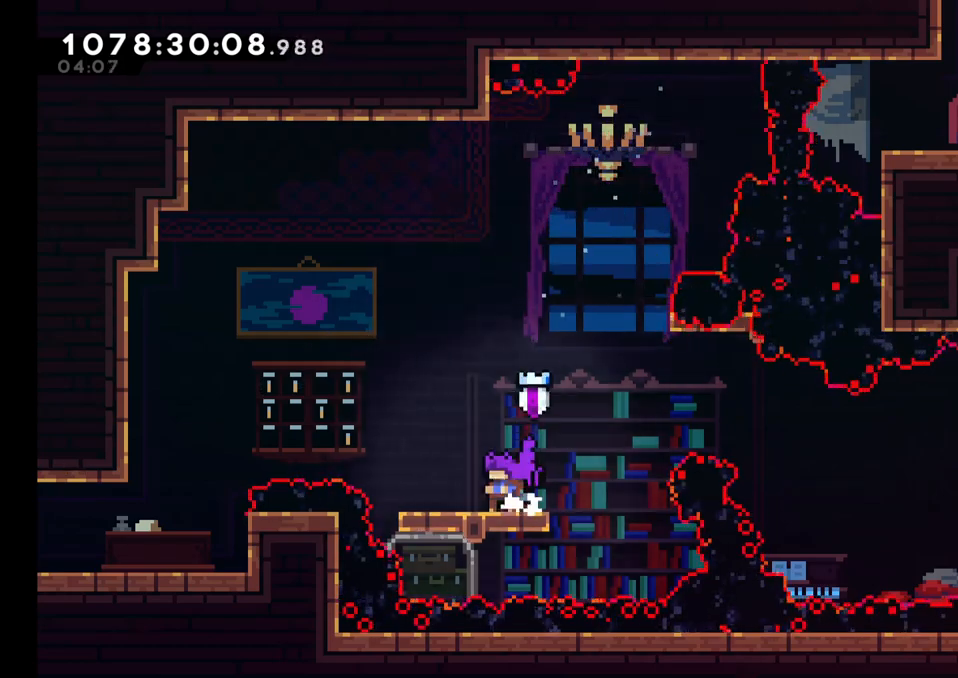
{"dt_ms": 500, "buttons": [], "left_stick": "center", "right_stick": "center"}
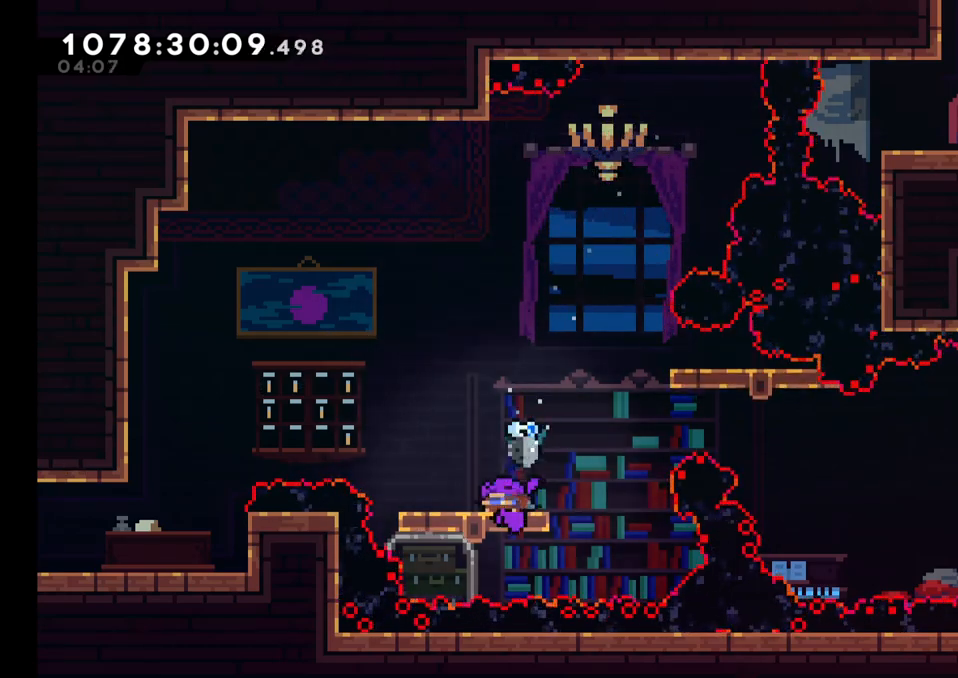
{"dt_ms": 500, "buttons": [], "left_stick": "center", "right_stick": "center", "events": []}
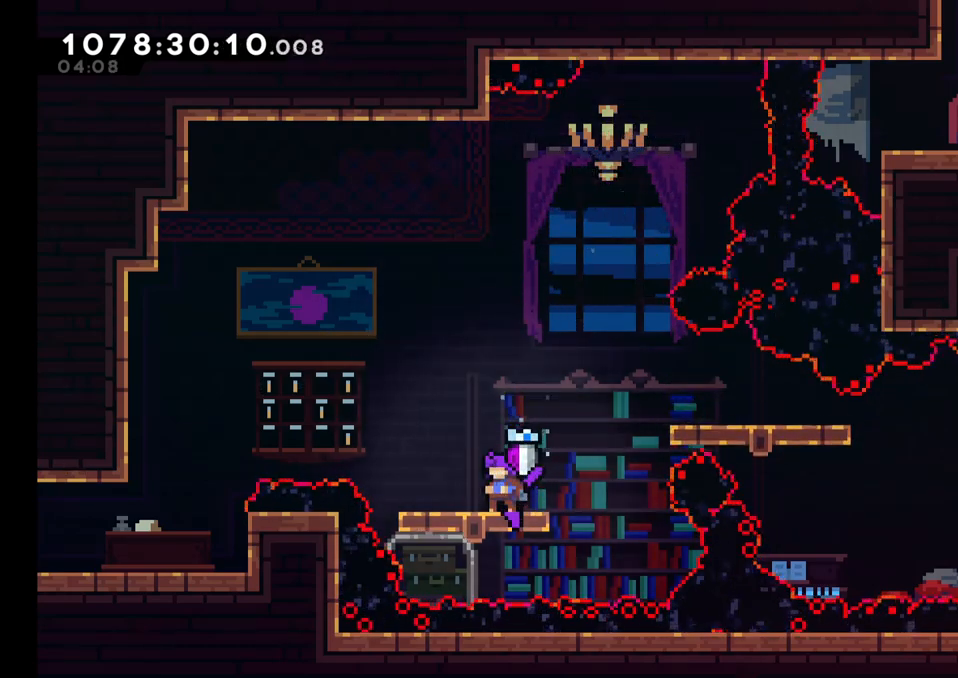
{"dt_ms": 500, "buttons": ["A"], "left_stick": "right", "right_stick": "center"}
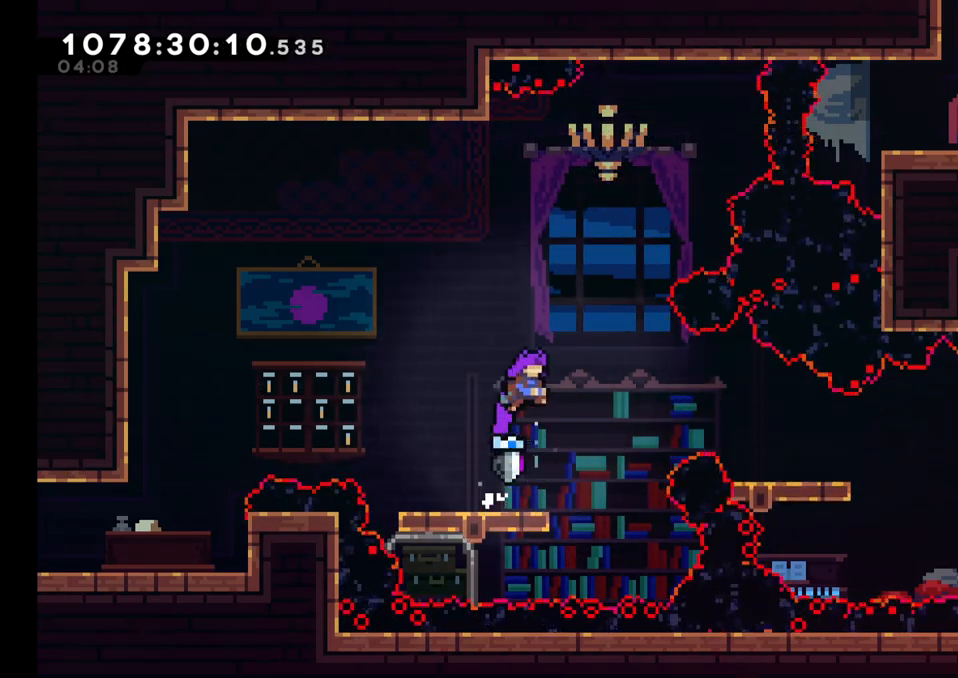
{"dt_ms": 500, "buttons": [], "left_stick": "center", "right_stick": "center", "events": [[83, "X", "down"], [267, "A", "up"], [267, "X", "up"], [467, "left_stick", "center"]]}
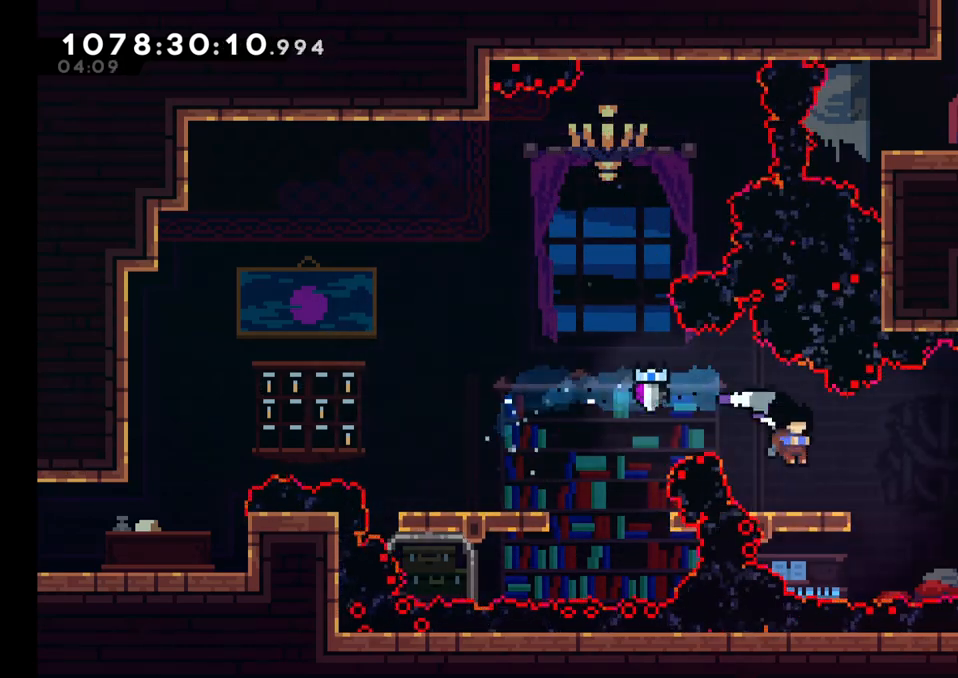
{"dt_ms": 500, "buttons": ["Y"], "left_stick": "up-right", "right_stick": "center", "events": [[17, "left_stick", "up-right"], [217, "B", "down"], [317, "B", "up"], [500, "Y", "down"]]}
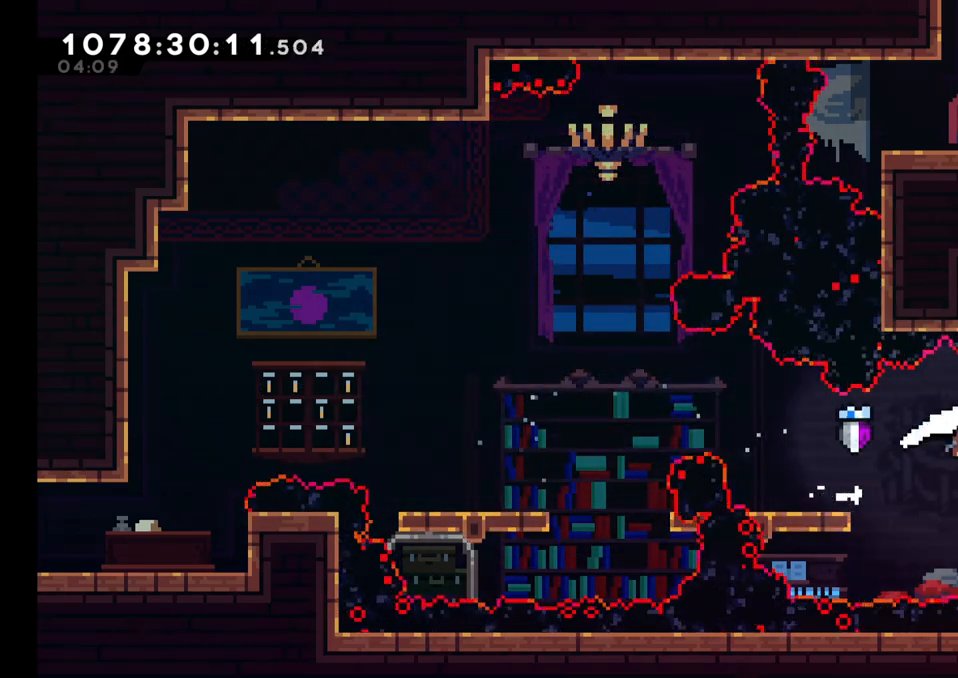
{"dt_ms": 500, "buttons": [], "left_stick": "right", "right_stick": "center", "events": [[167, "Y", "up"], [183, "left_stick", "right"]]}
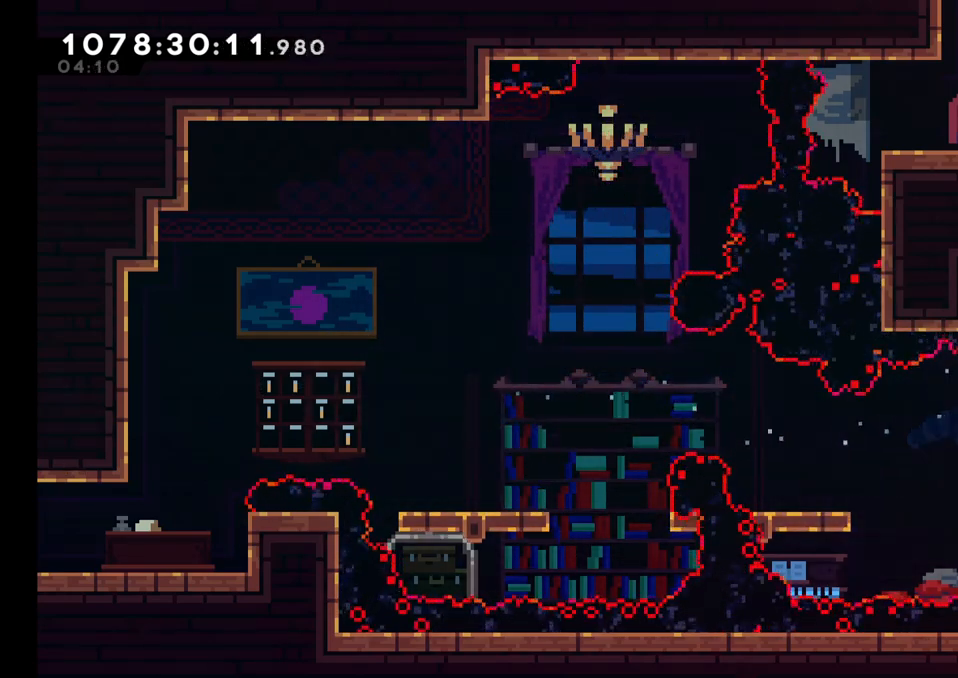
{"dt_ms": 500, "buttons": [], "left_stick": "center", "right_stick": "center", "events": [[400, "left_stick", "center"]]}
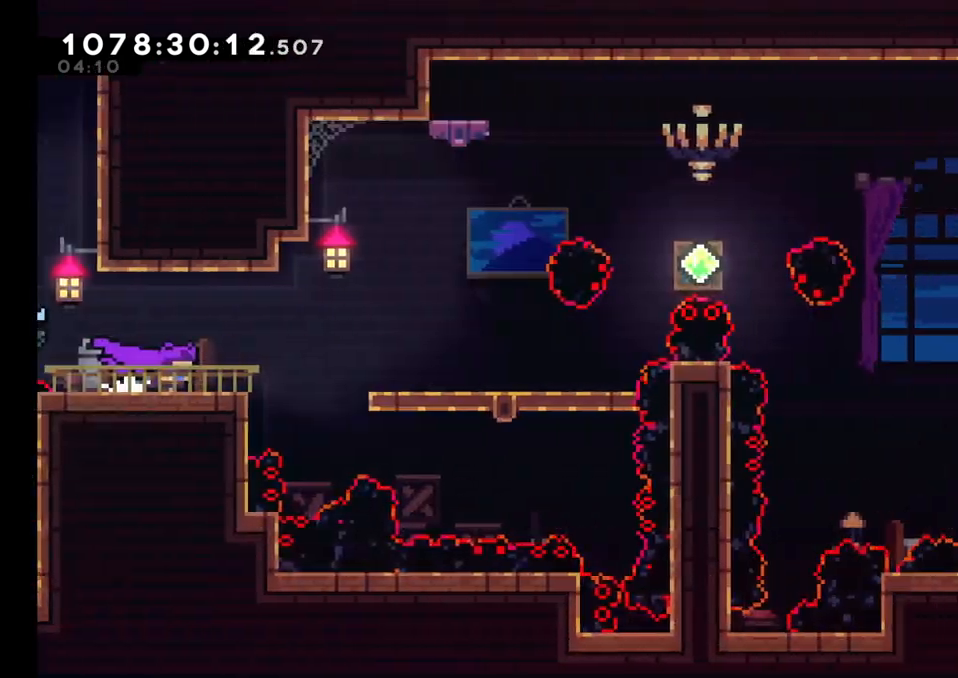
{"dt_ms": 500, "buttons": [], "left_stick": "up", "right_stick": "center", "events": [[350, "left_stick", "up"]]}
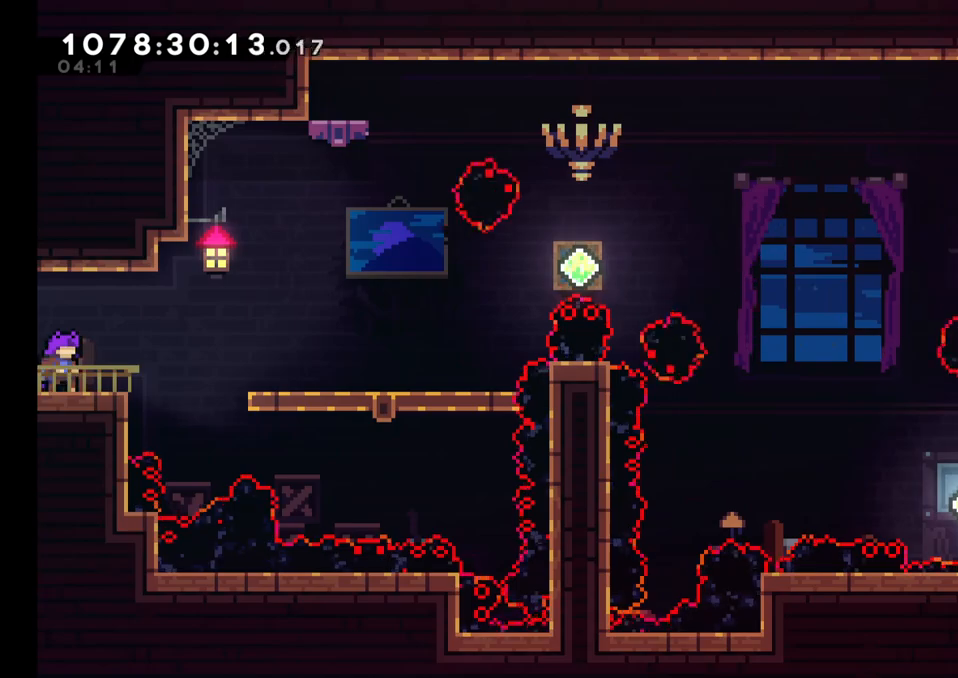
{"dt_ms": 500, "buttons": ["B"], "left_stick": "right", "right_stick": "center", "events": [[150, "left_stick", "right"], [417, "B", "down"]]}